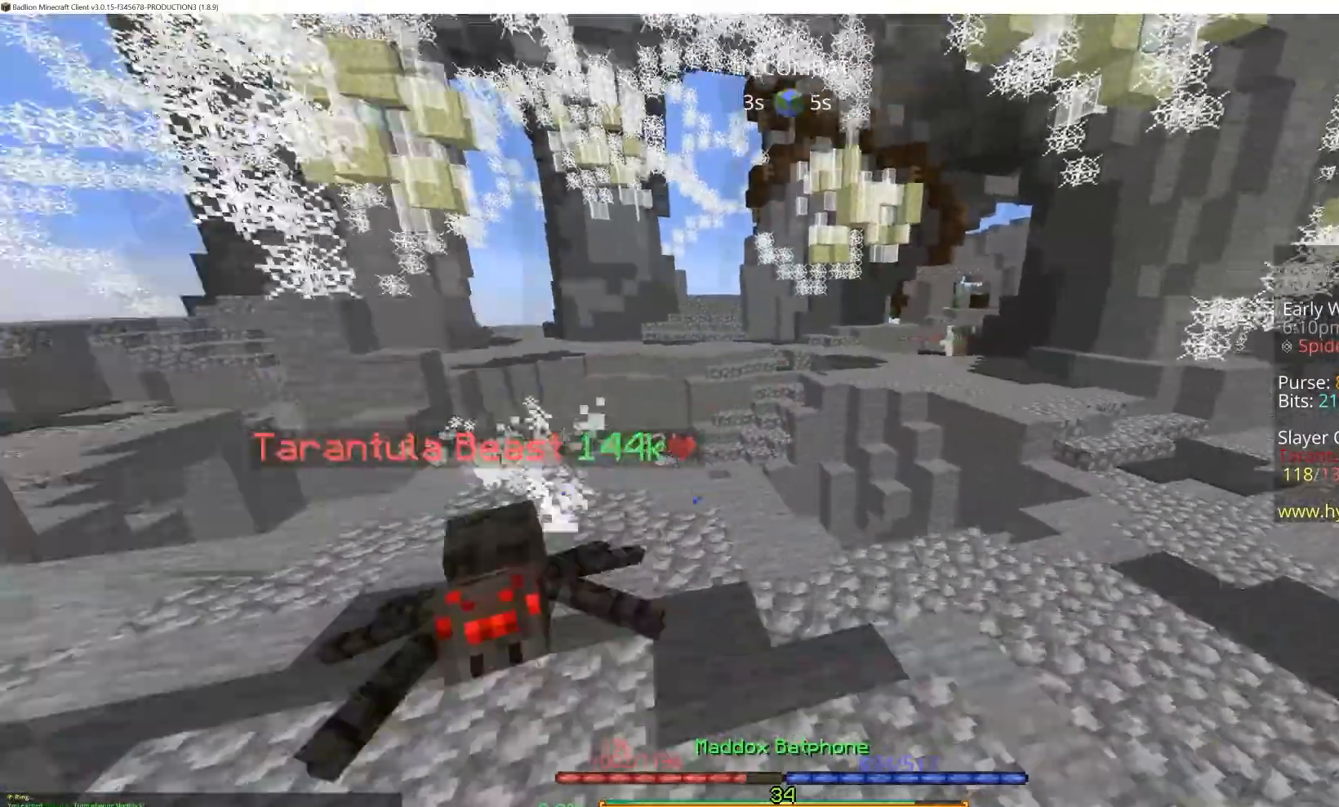
Gameplay with keyboard and mouse; each line is a JSON object with the keys and mouse buttons held at the frame after it. "events" lists presses ("down") and releases ("up") of "a", "d", "s", "space", "w", "mouse_left", "mouse_right" and "mouse_mb5" between this image and that frame as [ms after this image, input, new state], when the widget could be followed in between. "mouse_left", "mouse_right", "mouse_mb5" = the "left", "right", "mb5" buttons of the "mouse" list. No other keys are recorded. Fast repeated clicks can show as one long hold. Mouse movement is not recorded. Not read: mouse_mb4.
{"keys": [], "mouse": ["left"], "events": [[67, "w", "up"], [183, "mouse_left", "down"], [317, "mouse_left", "up"], [417, "mouse_left", "down"]]}
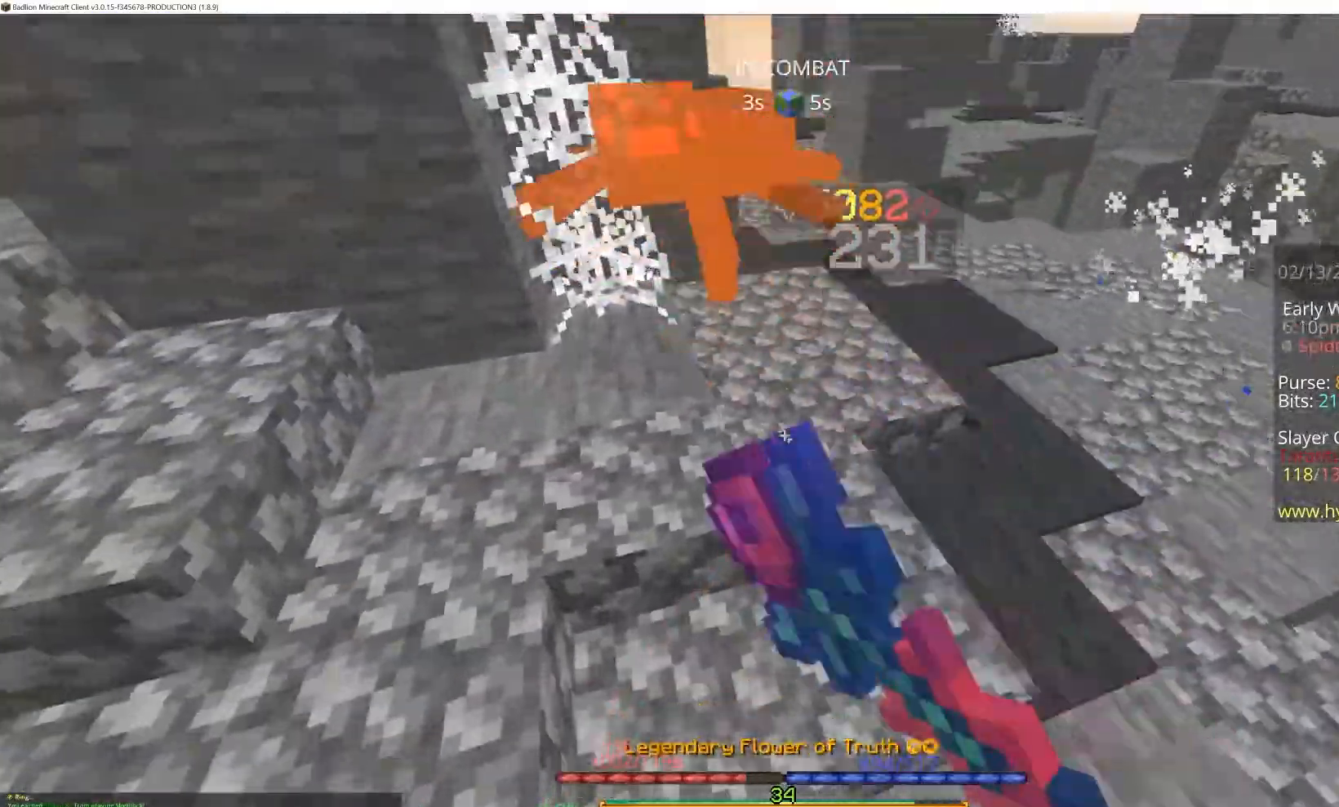
{"keys": [], "mouse": ["left"], "events": [[67, "w", "down"], [383, "w", "up"]]}
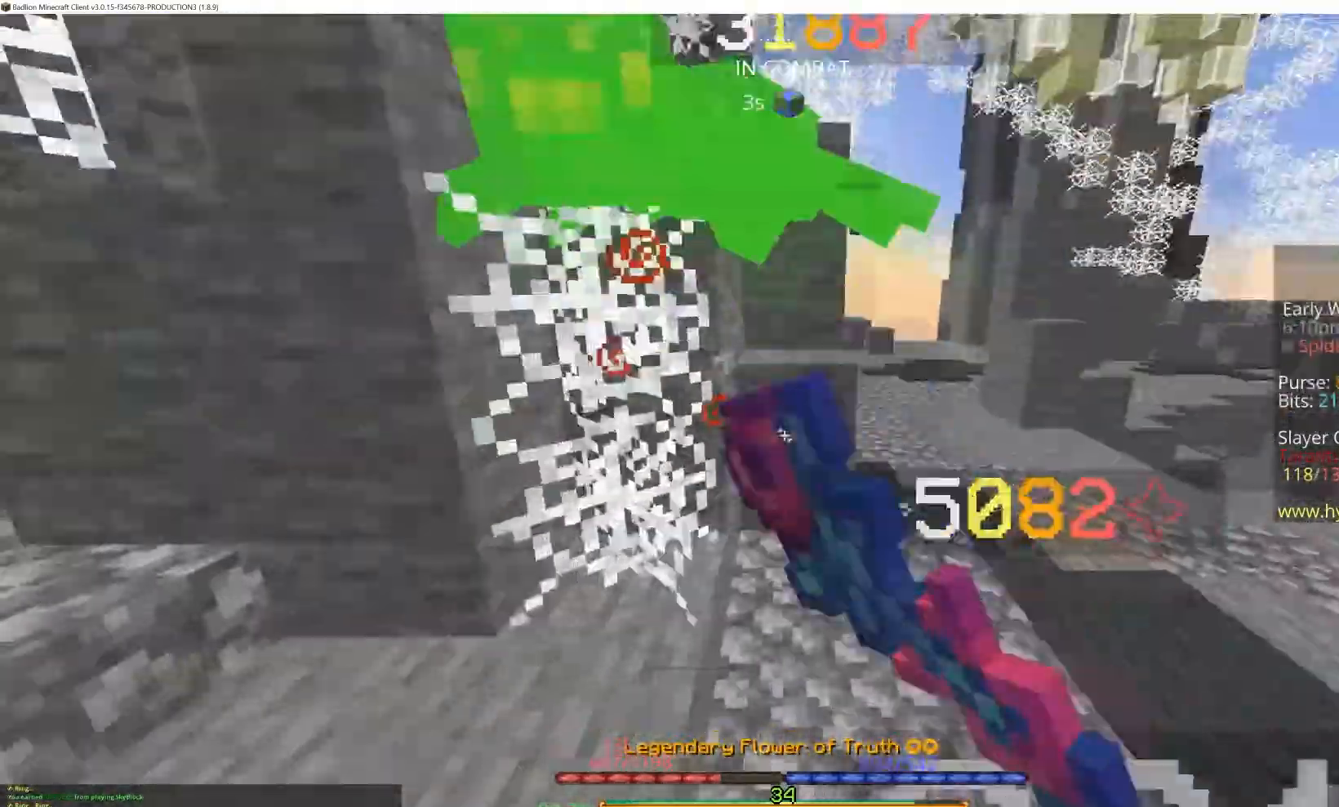
{"keys": [], "mouse": ["left"], "events": []}
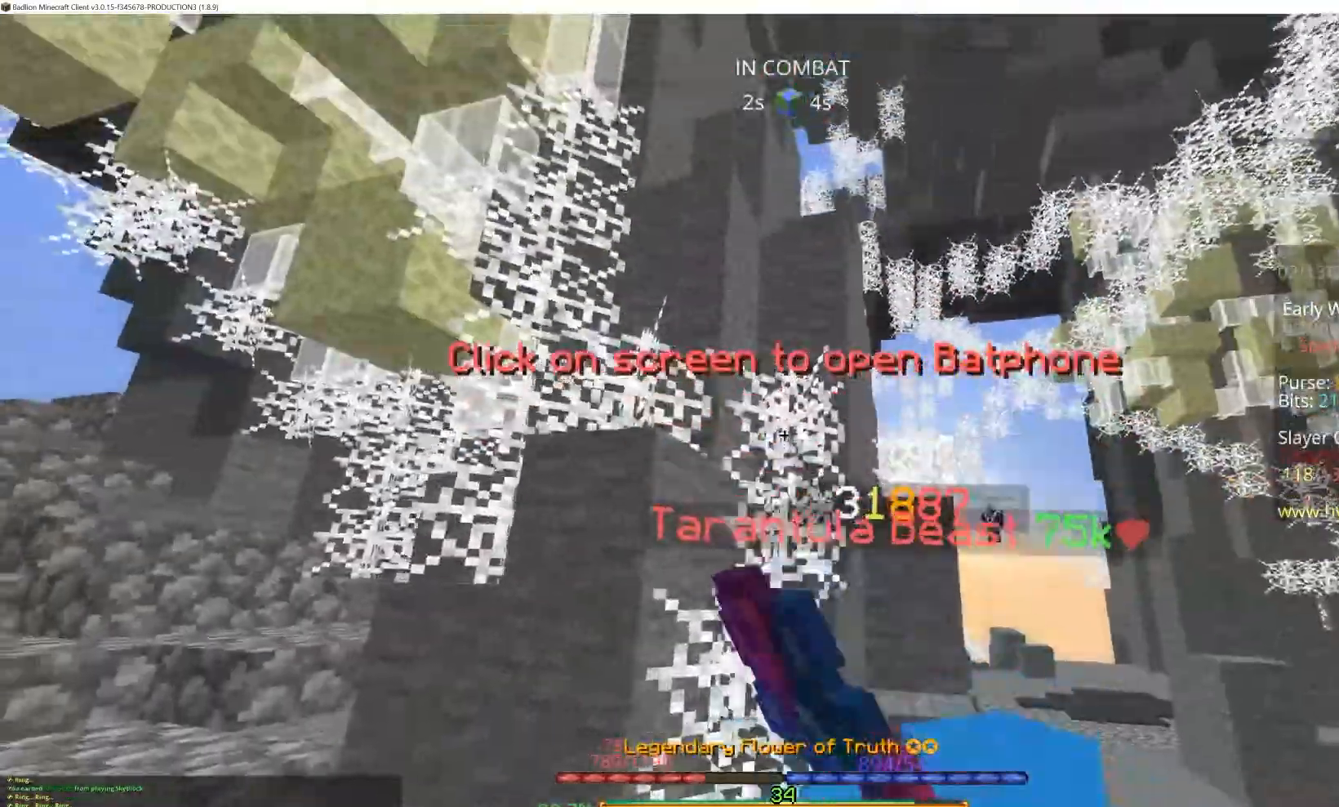
{"keys": [], "mouse": ["left"], "events": []}
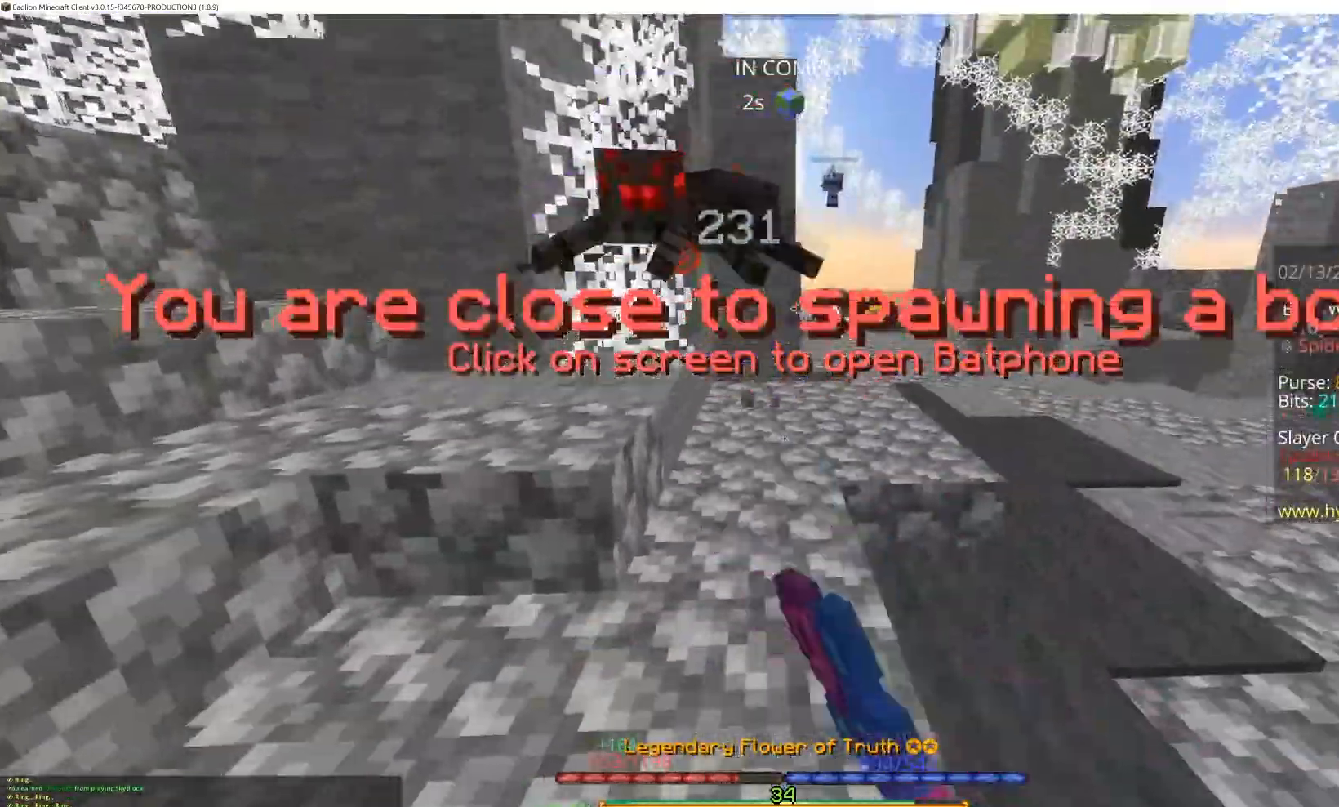
{"keys": [], "mouse": ["left"], "events": [[17, "w", "down"], [200, "w", "up"]]}
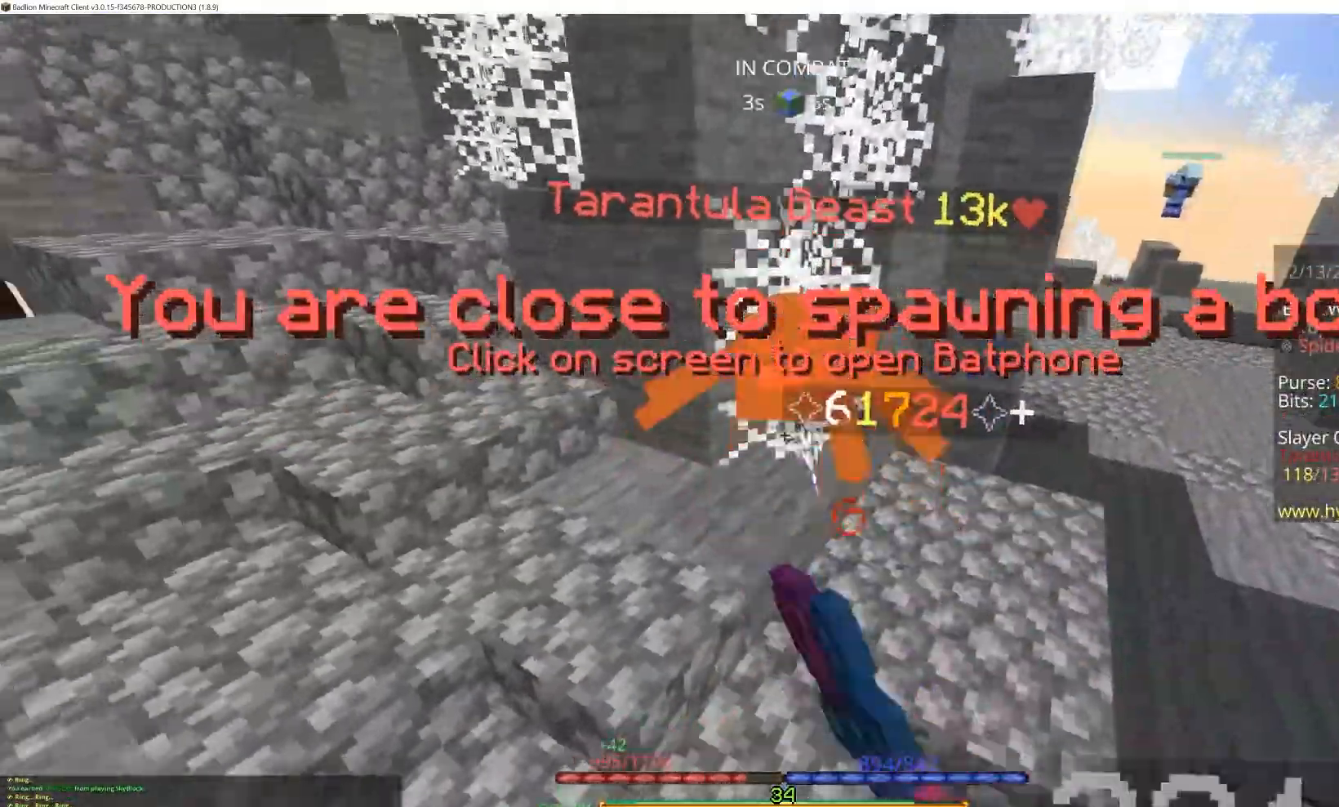
{"keys": [], "mouse": ["left"], "events": [[167, "w", "down"], [450, "w", "up"]]}
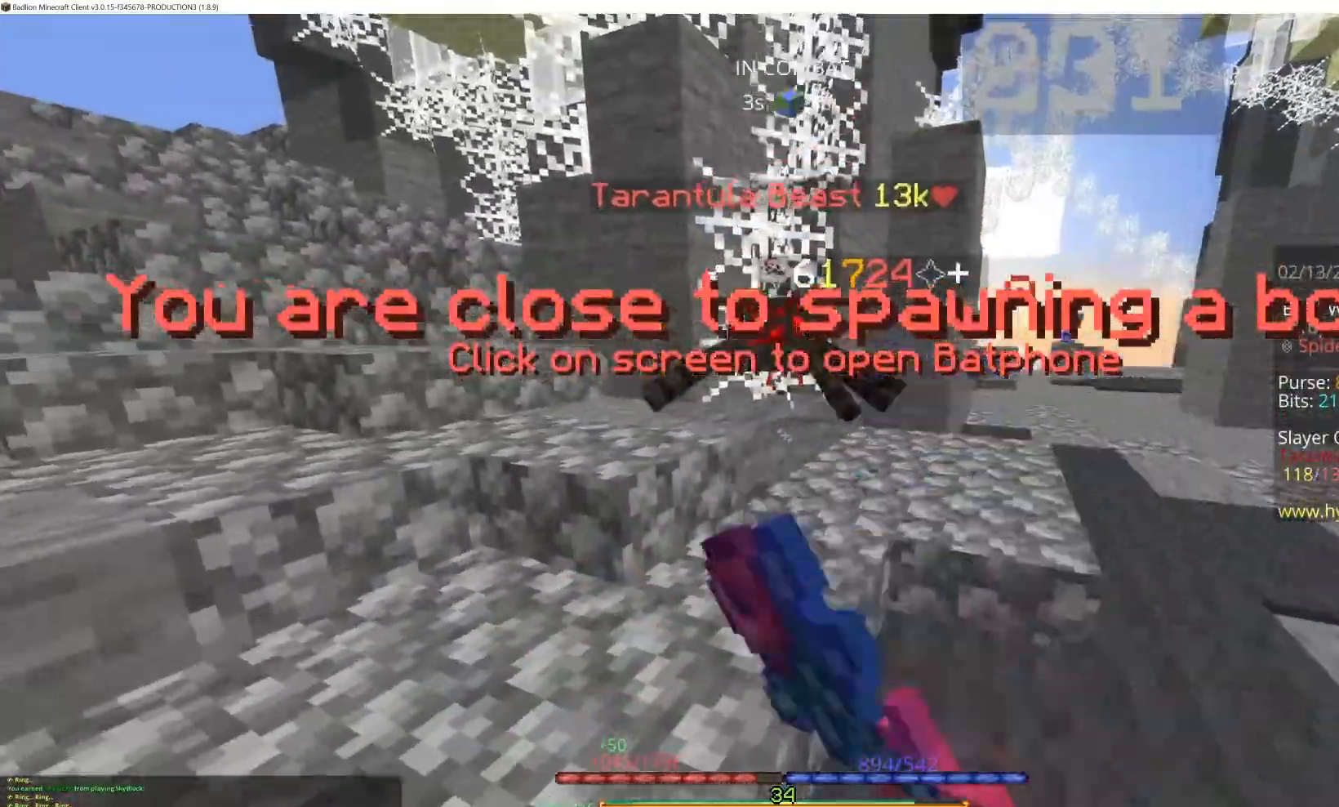
{"keys": ["w"], "mouse": [], "events": [[450, "mouse_left", "up"], [500, "w", "down"]]}
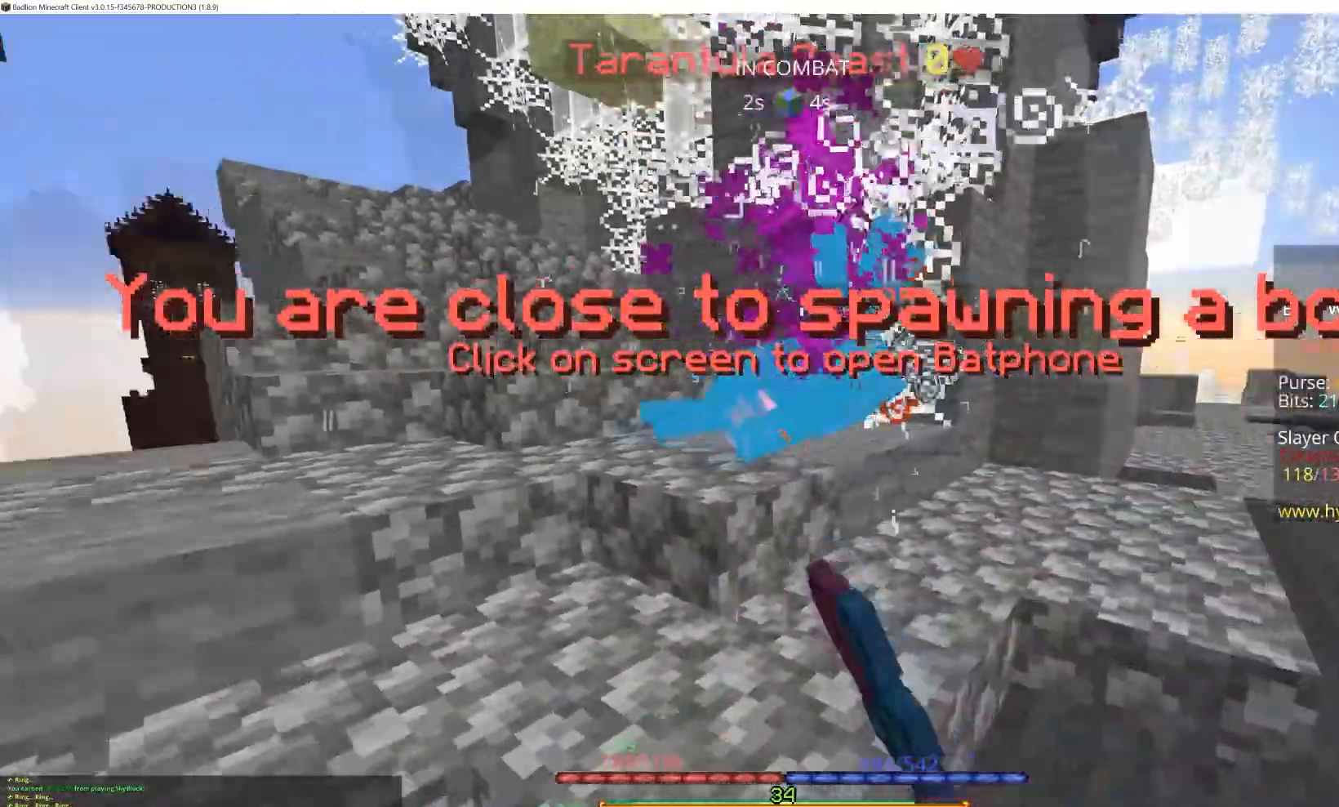
{"keys": ["w"], "mouse": [], "events": [[233, "w", "up"], [267, "w", "down"]]}
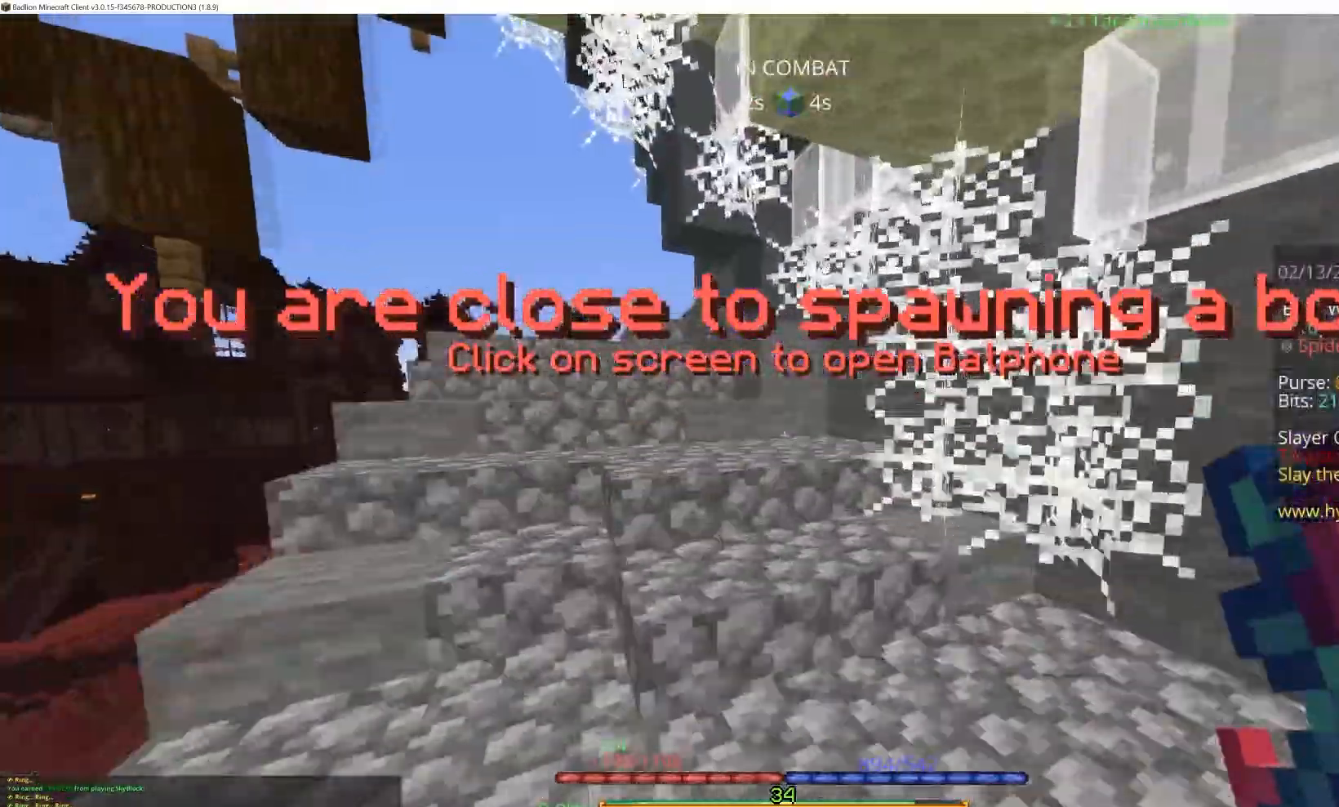
{"keys": [], "mouse": [], "events": [[83, "w", "up"], [150, "w", "down"], [383, "w", "up"]]}
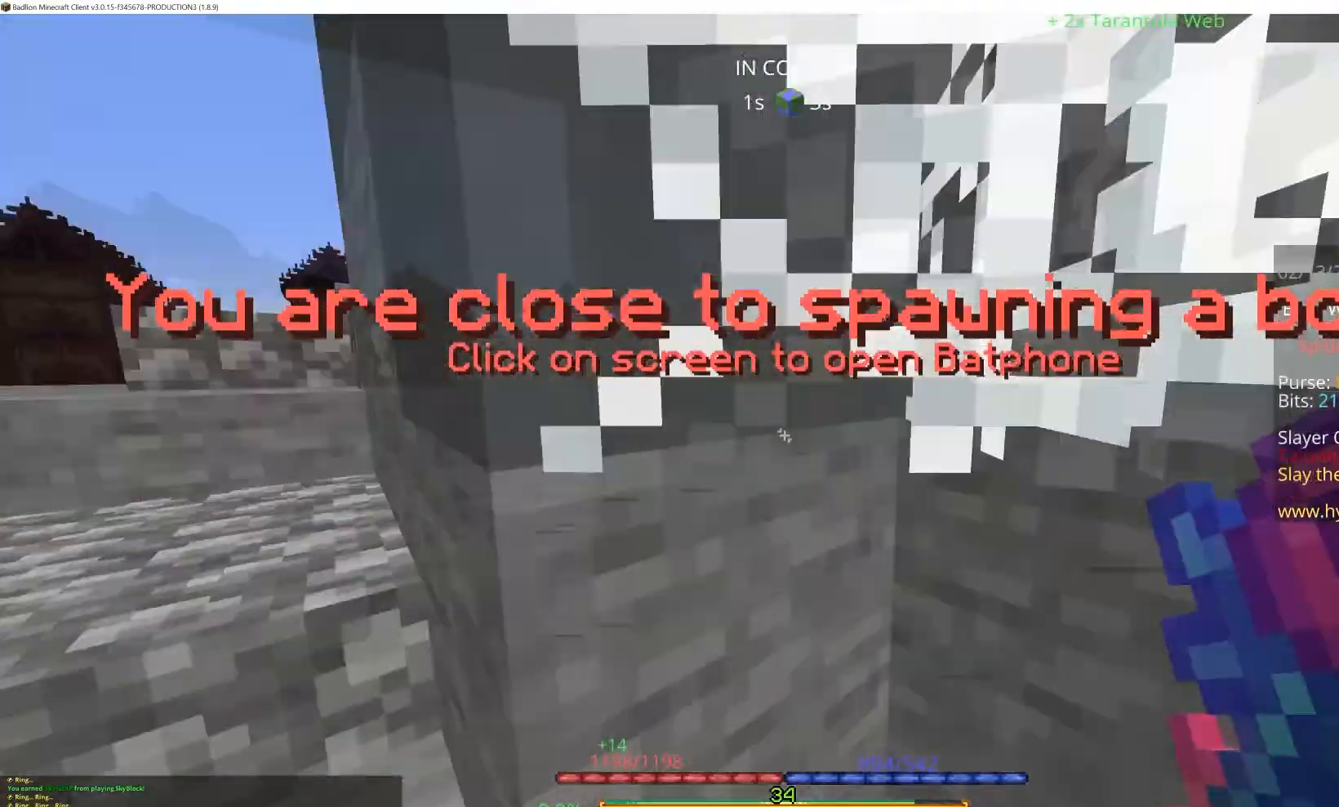
{"keys": ["w"], "mouse": [], "events": [[317, "w", "down"]]}
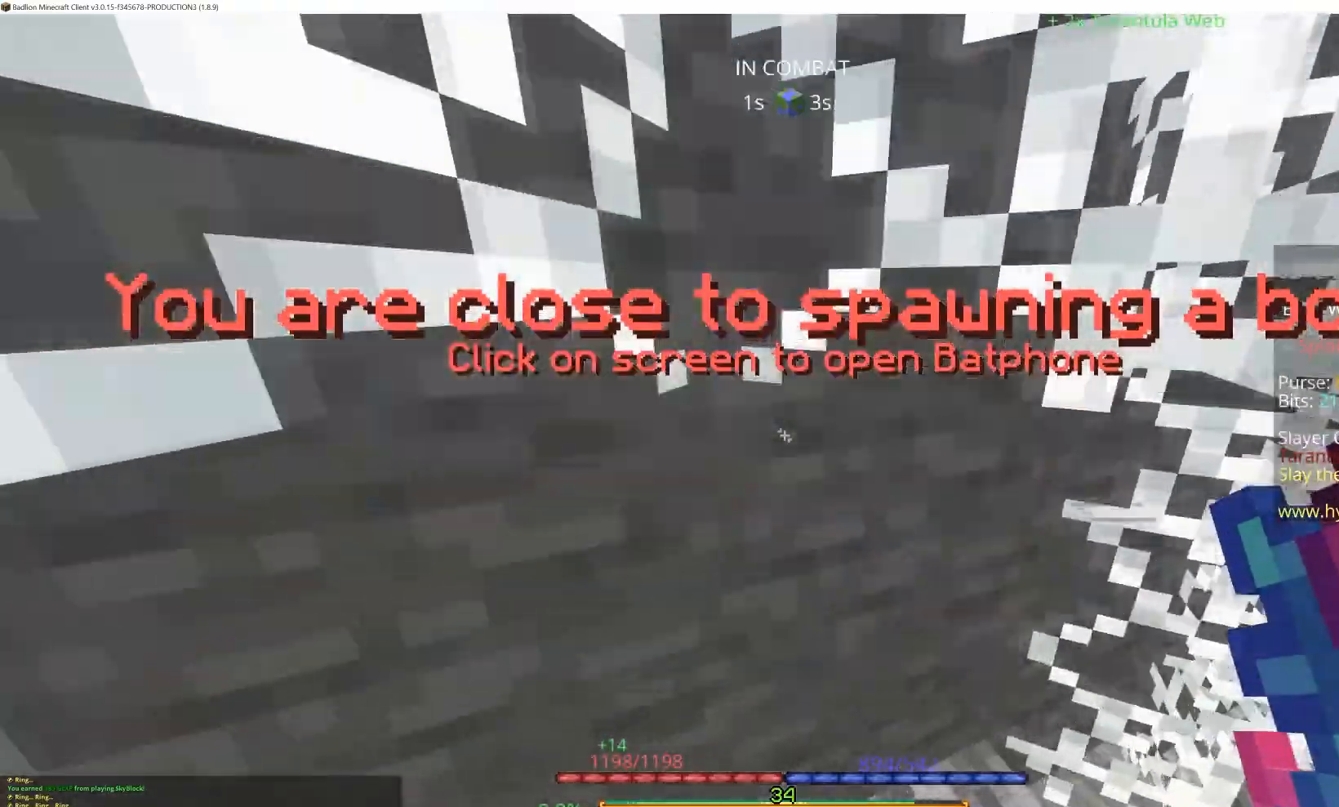
{"keys": ["s"], "mouse": [], "events": [[133, "w", "up"], [150, "s", "down"]]}
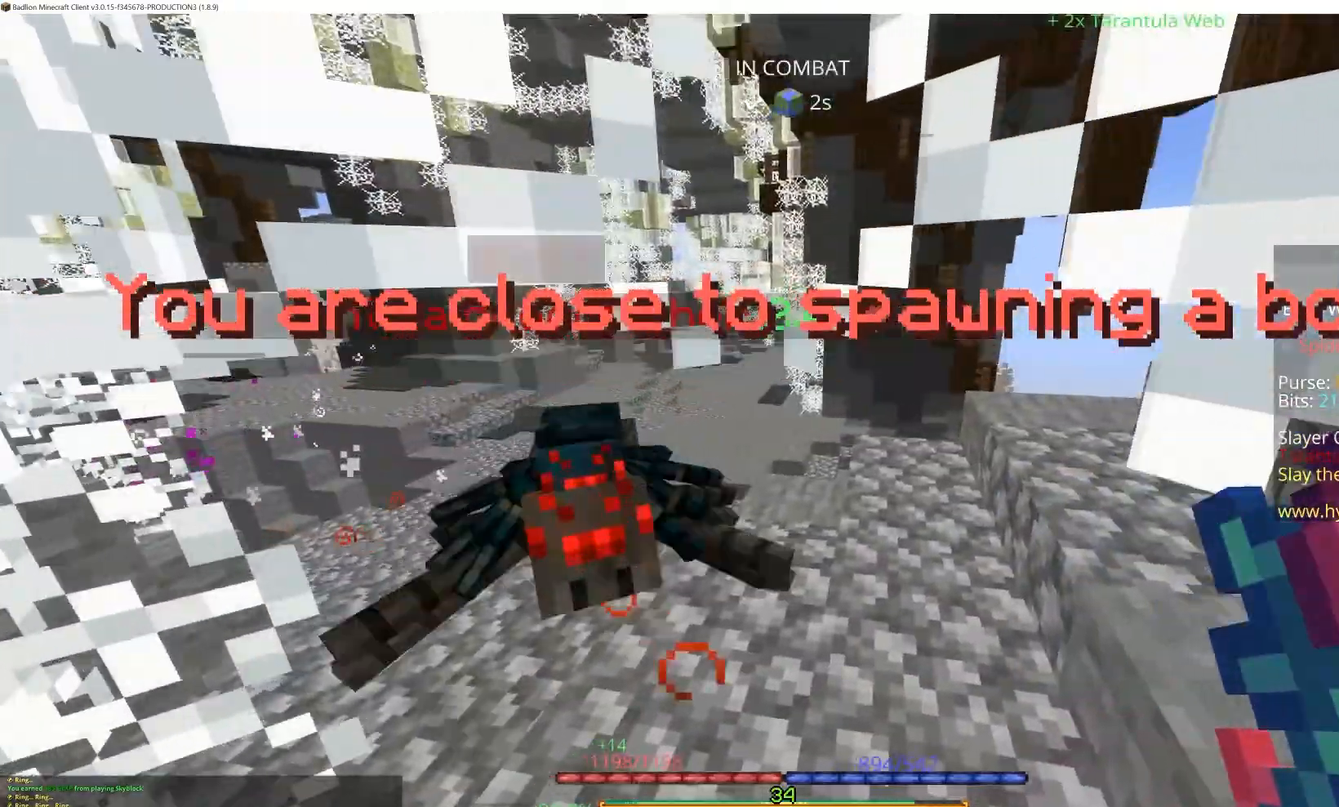
{"keys": ["s"], "mouse": ["left"], "events": [[100, "mouse_left", "down"]]}
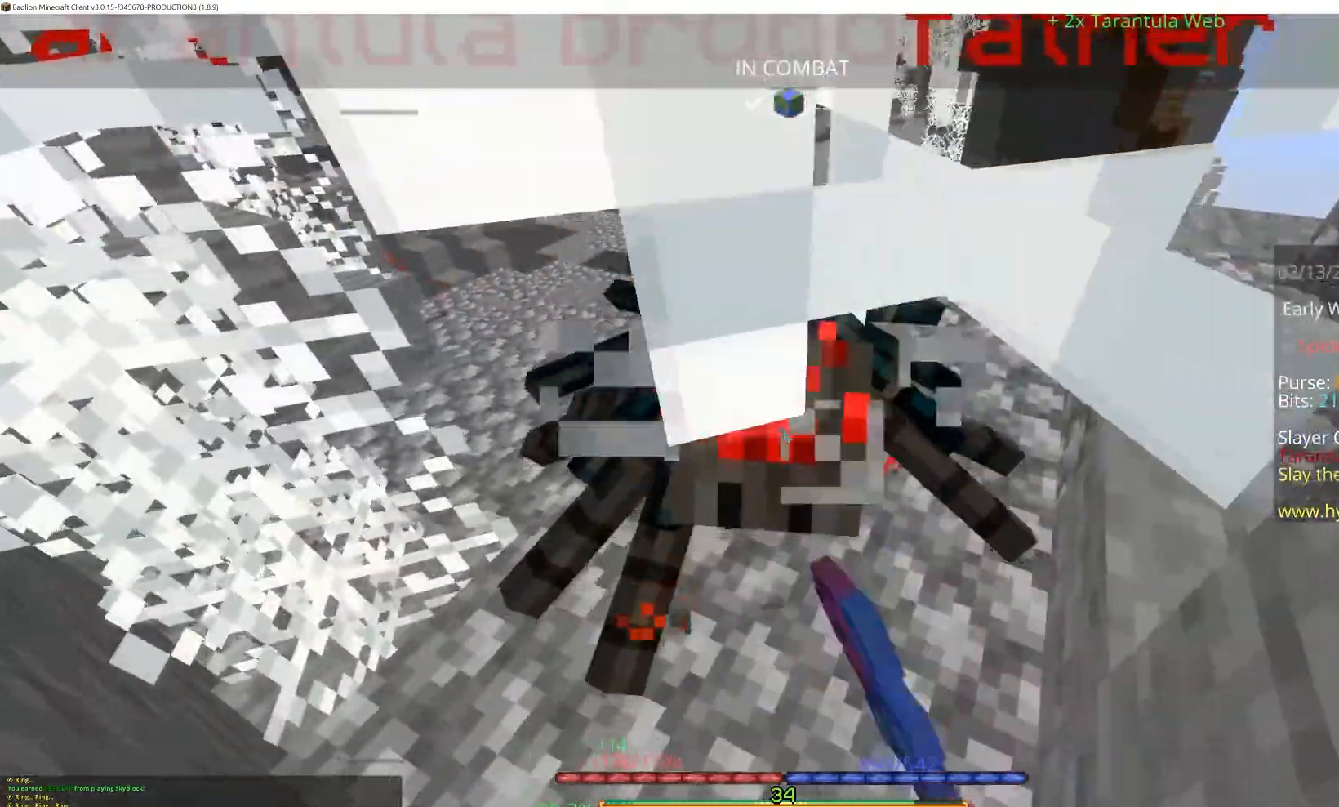
{"keys": ["a"], "mouse": ["left", "right"], "events": [[167, "mouse_right", "down"], [483, "a", "down"], [483, "s", "up"]]}
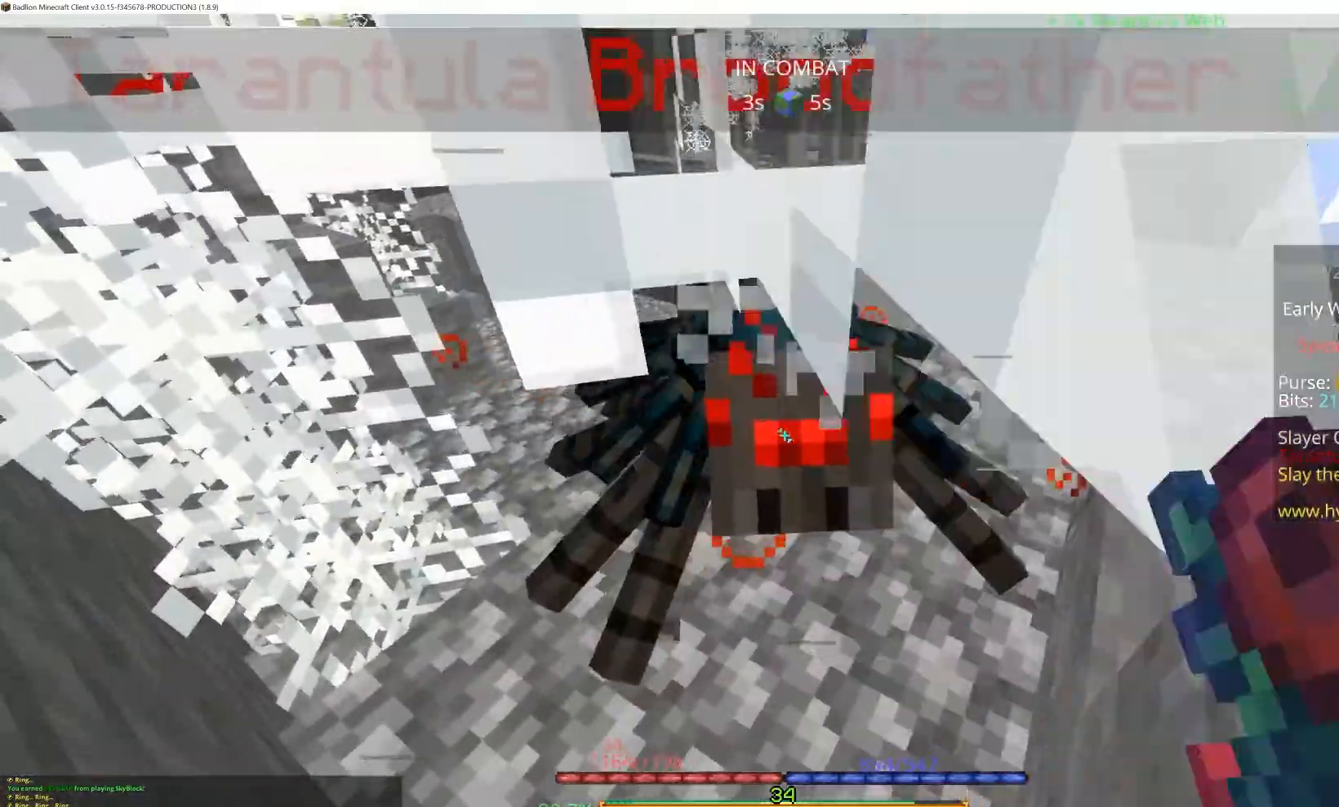
{"keys": ["a"], "mouse": ["left"], "events": [[250, "mouse_right", "up"]]}
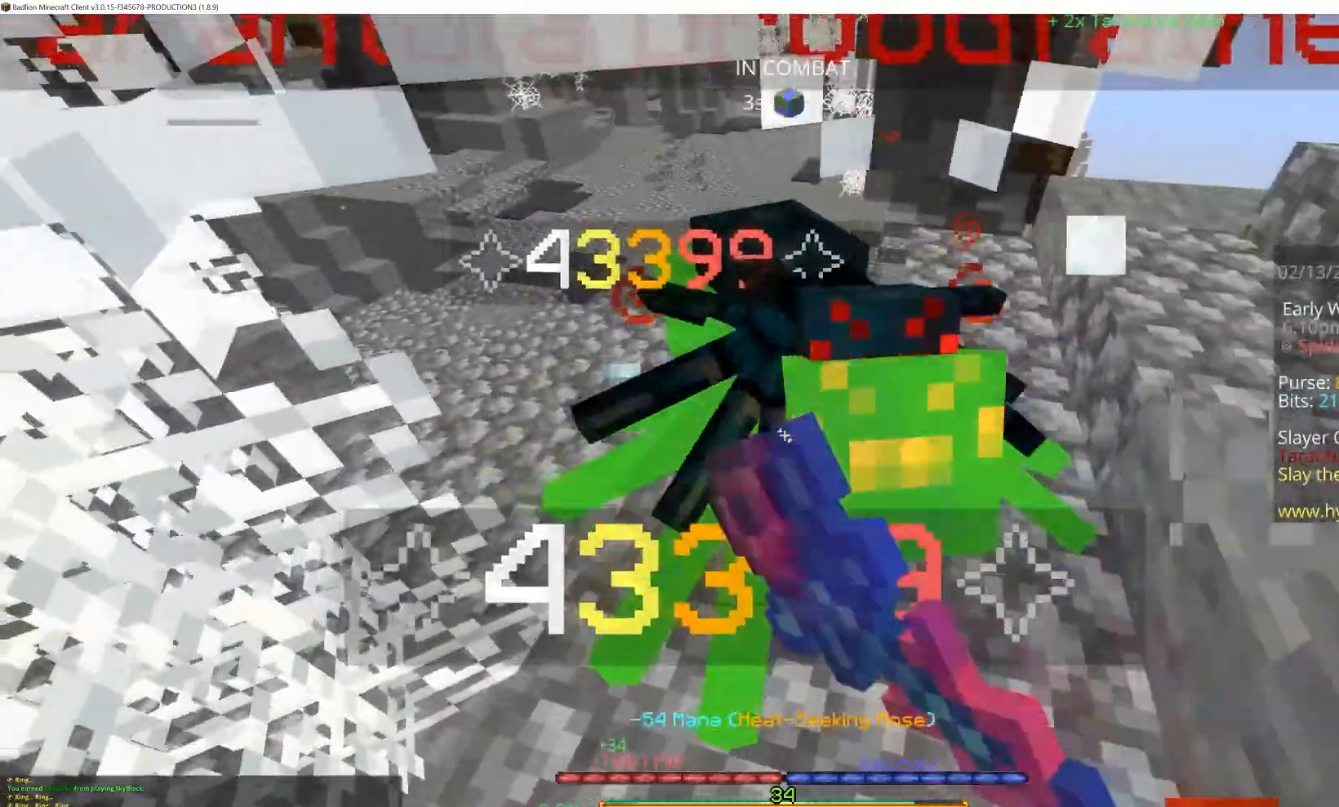
{"keys": ["s"], "mouse": ["left"], "events": [[117, "a", "up"], [217, "s", "down"]]}
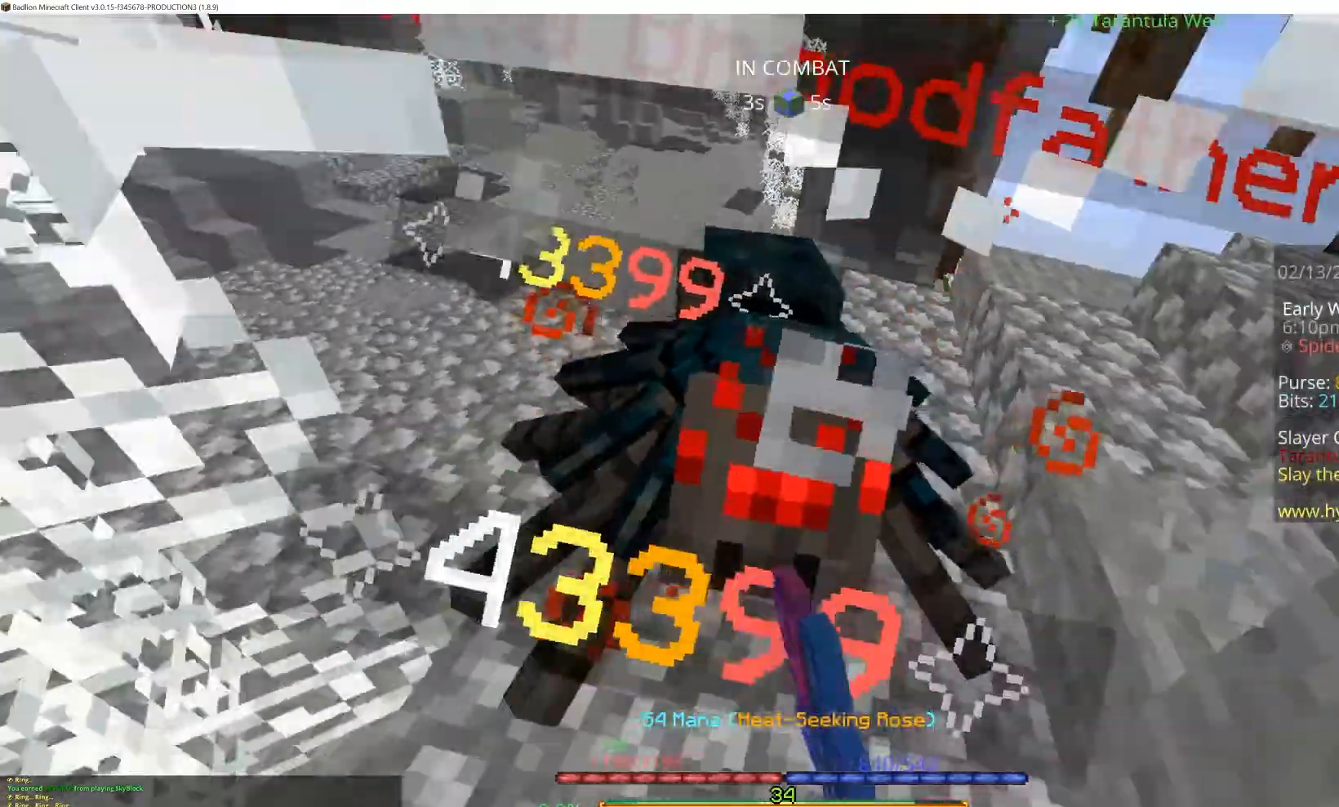
{"keys": [], "mouse": ["left"], "events": [[350, "s", "up"]]}
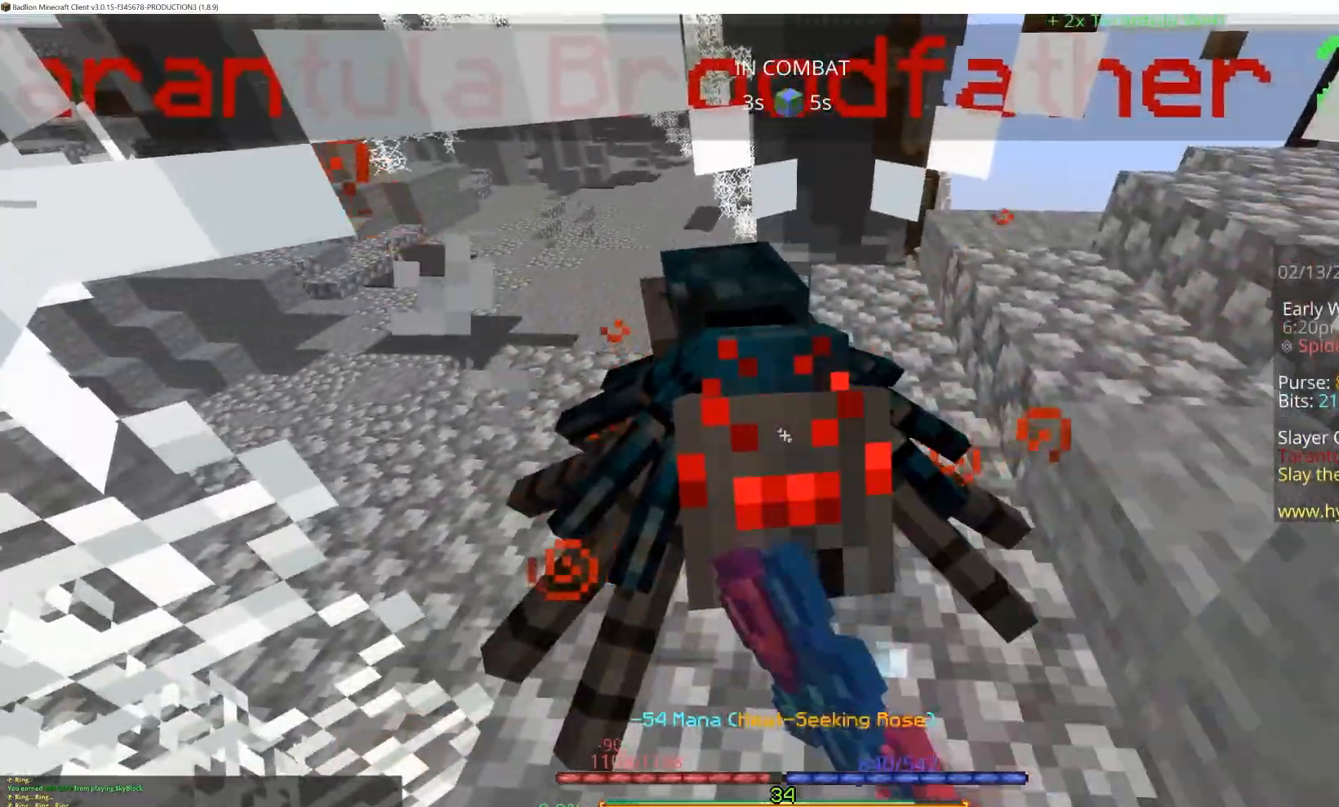
{"keys": ["w"], "mouse": ["left"], "events": [[200, "d", "down"], [400, "d", "up"], [400, "w", "down"]]}
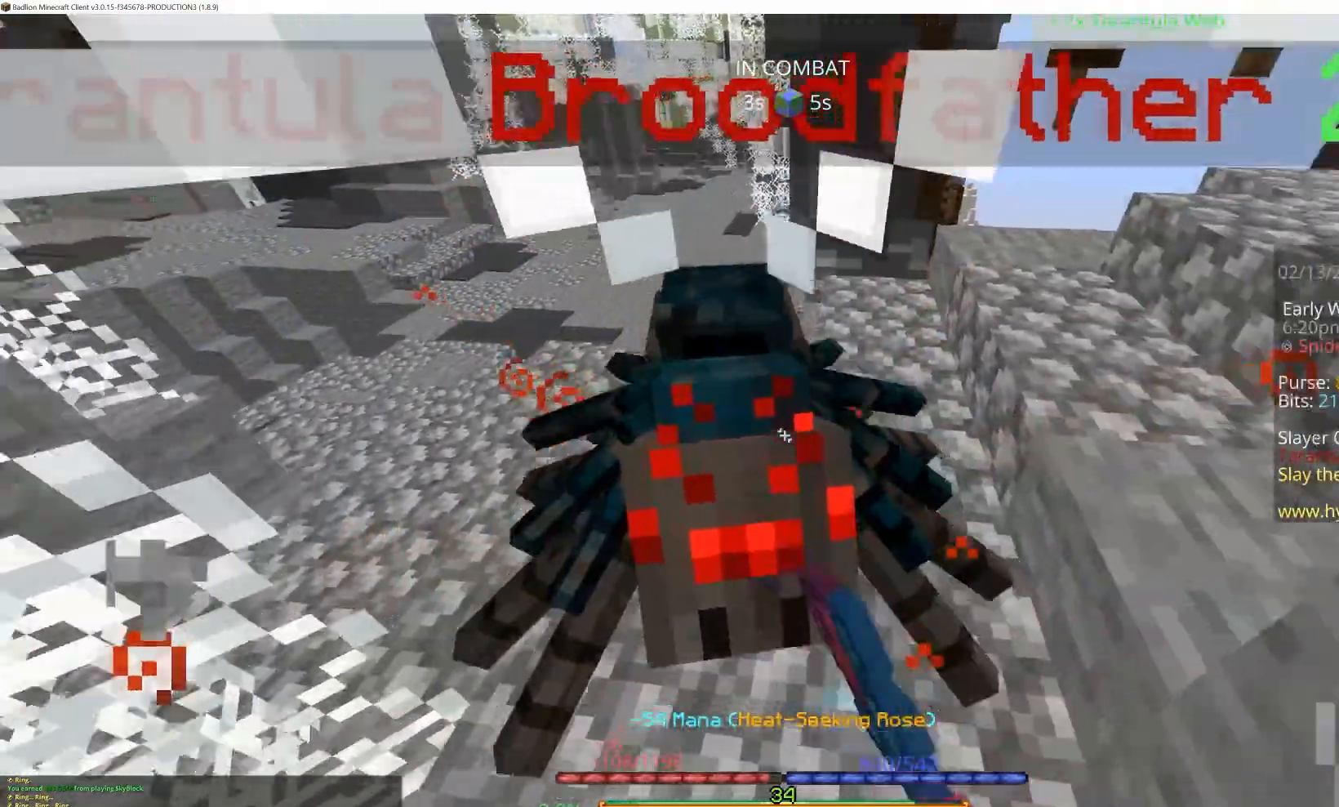
{"keys": ["w"], "mouse": ["left"], "events": [[200, "w", "up"], [467, "w", "down"]]}
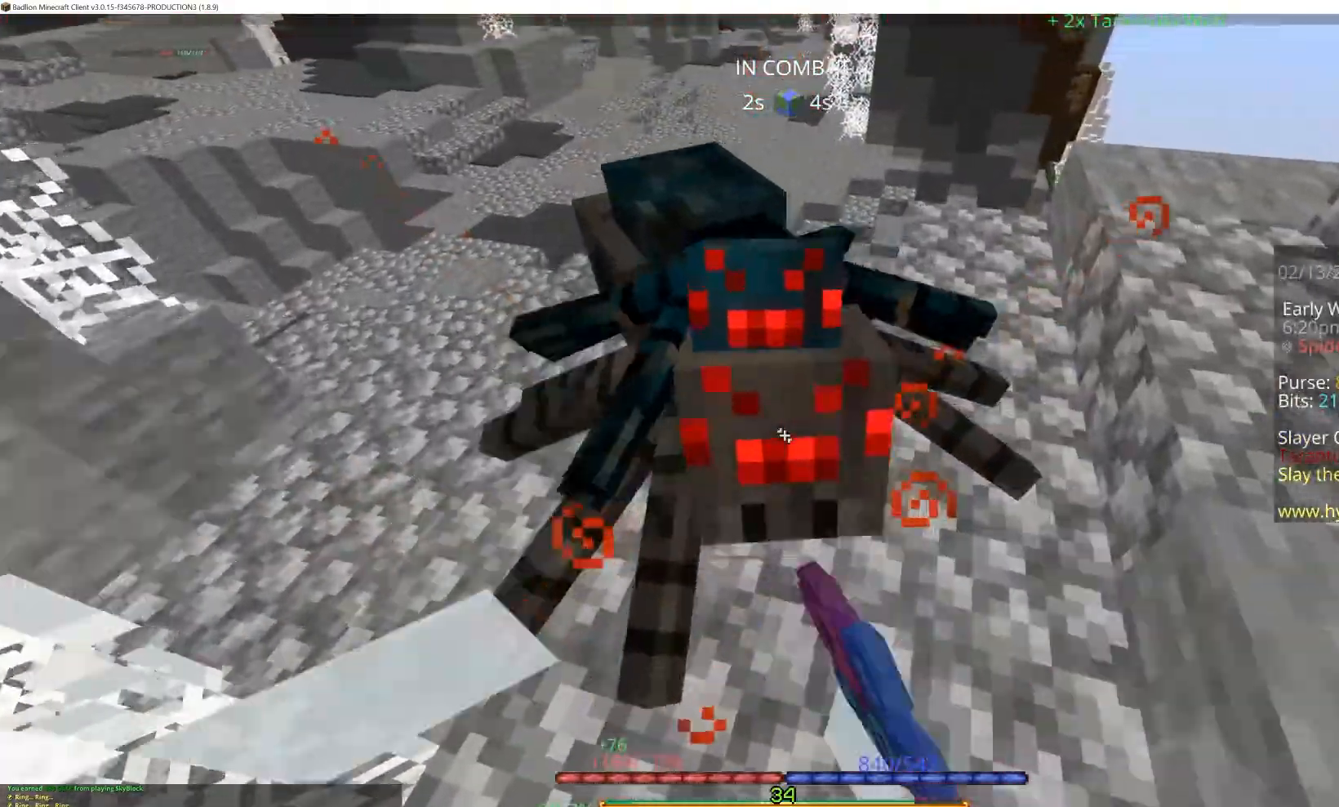
{"keys": [], "mouse": ["left"], "events": [[233, "w", "up"]]}
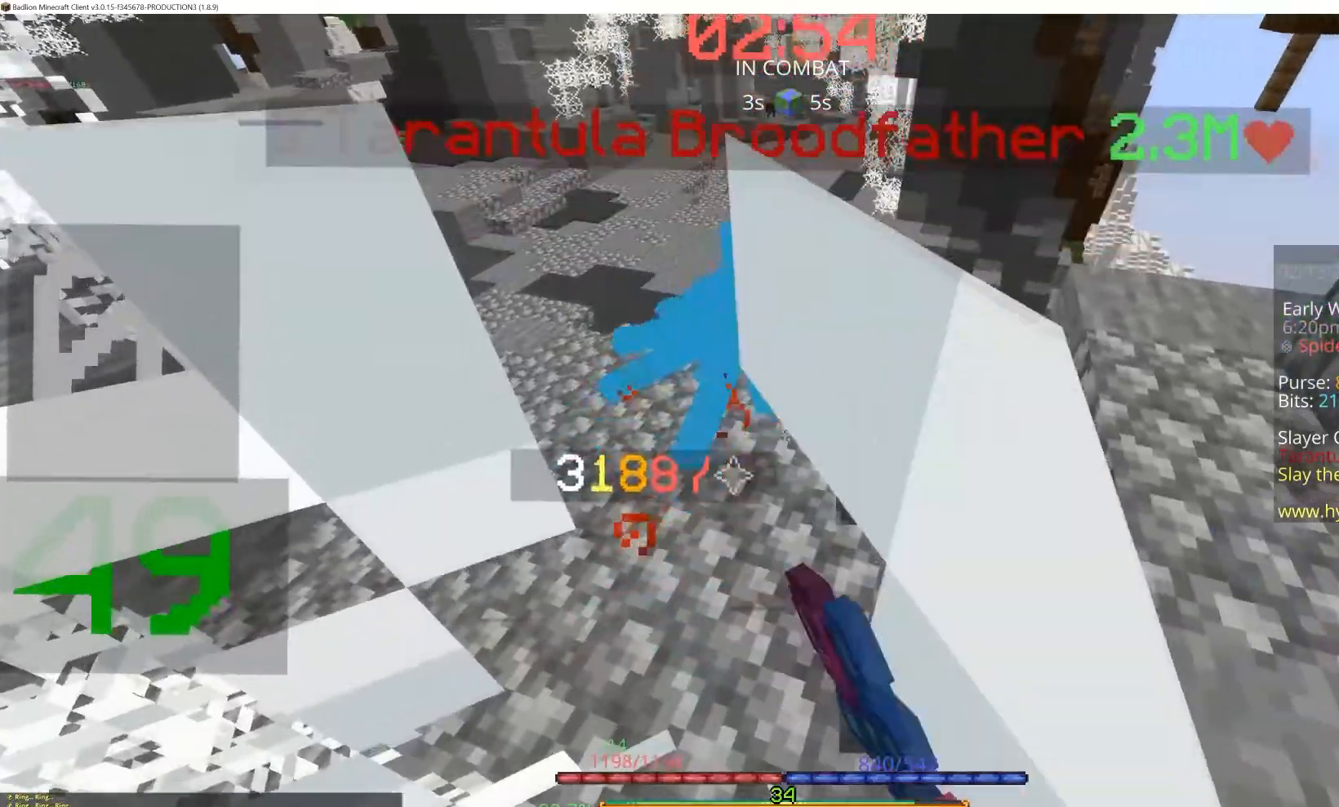
{"keys": [], "mouse": ["left"], "events": [[250, "w", "down"], [500, "w", "up"]]}
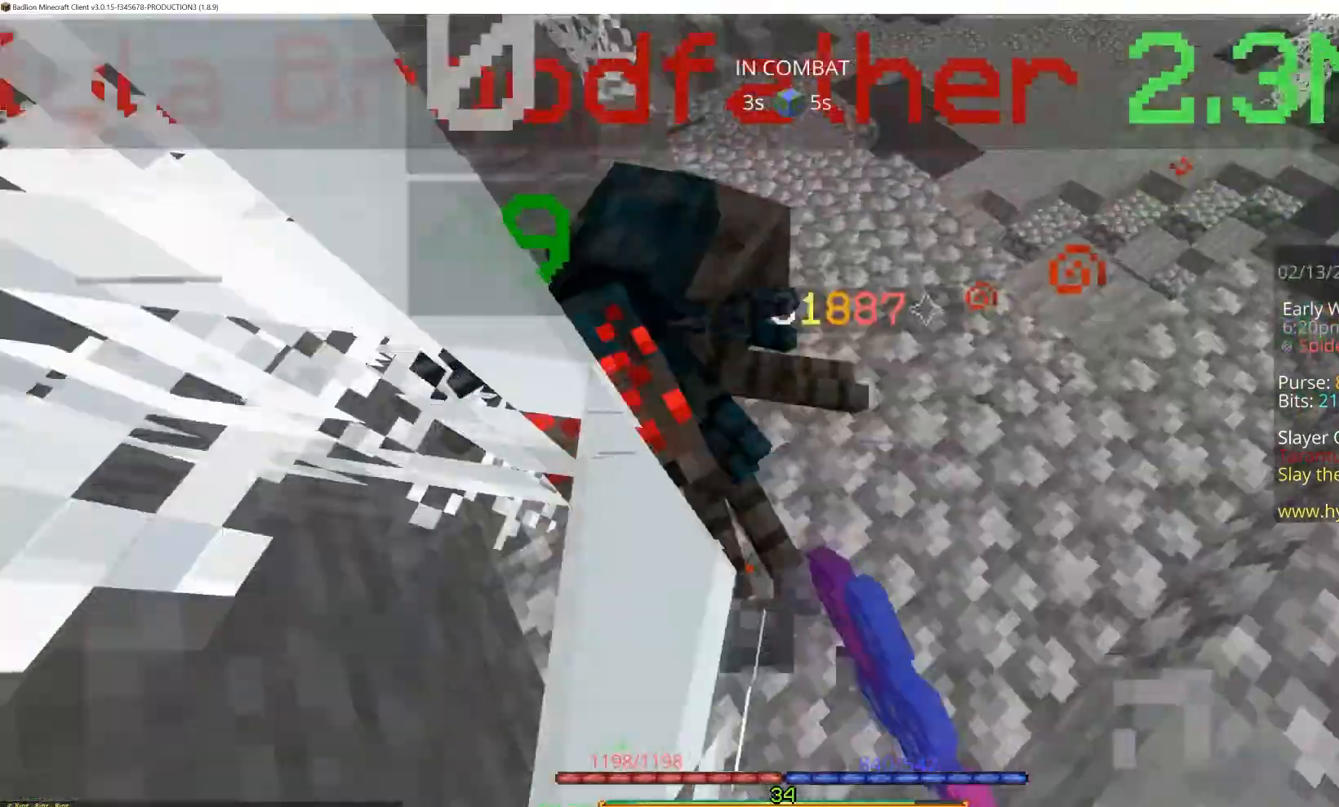
{"keys": ["d"], "mouse": ["left"], "events": [[200, "w", "down"], [400, "w", "up"], [483, "d", "down"]]}
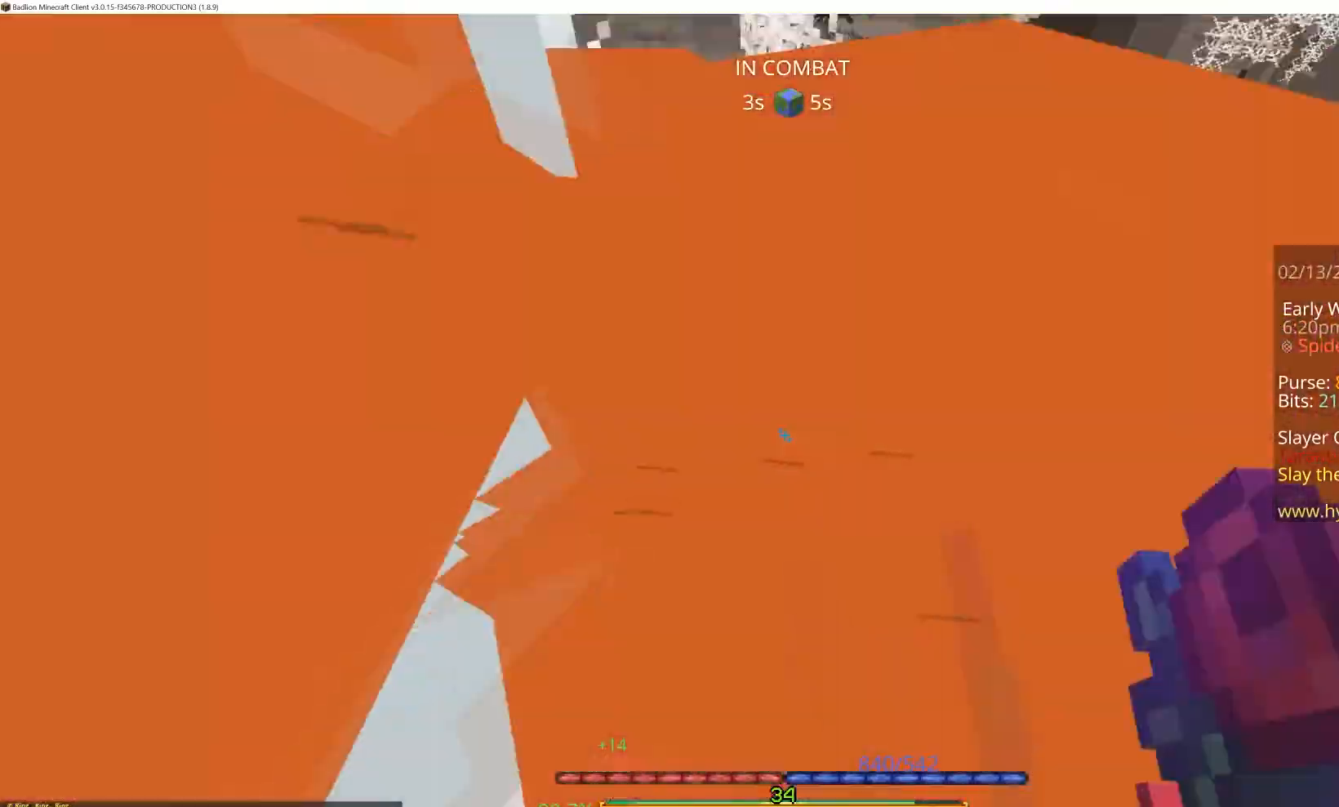
{"keys": [], "mouse": ["left", "right"], "events": [[183, "d", "up"], [483, "mouse_right", "down"]]}
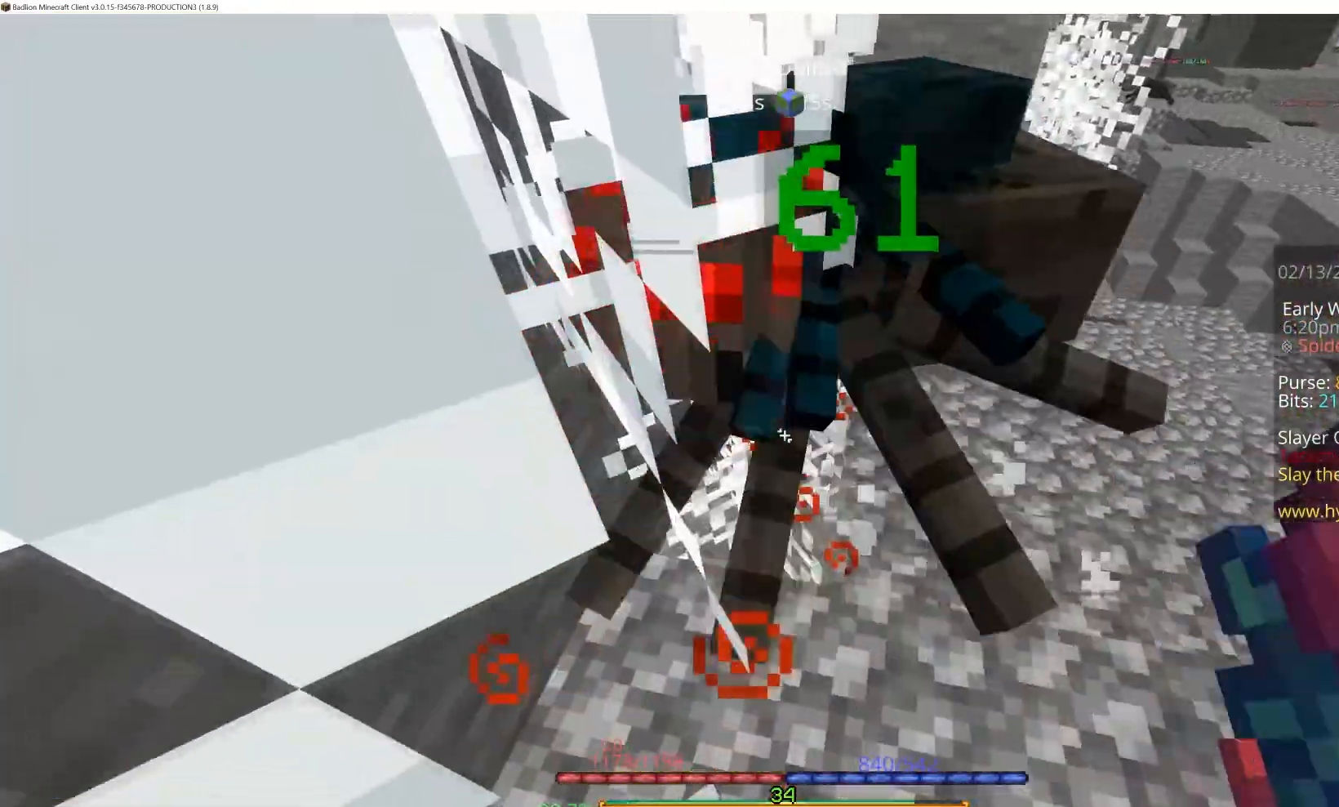
{"keys": [], "mouse": ["left"], "events": [[167, "mouse_right", "up"]]}
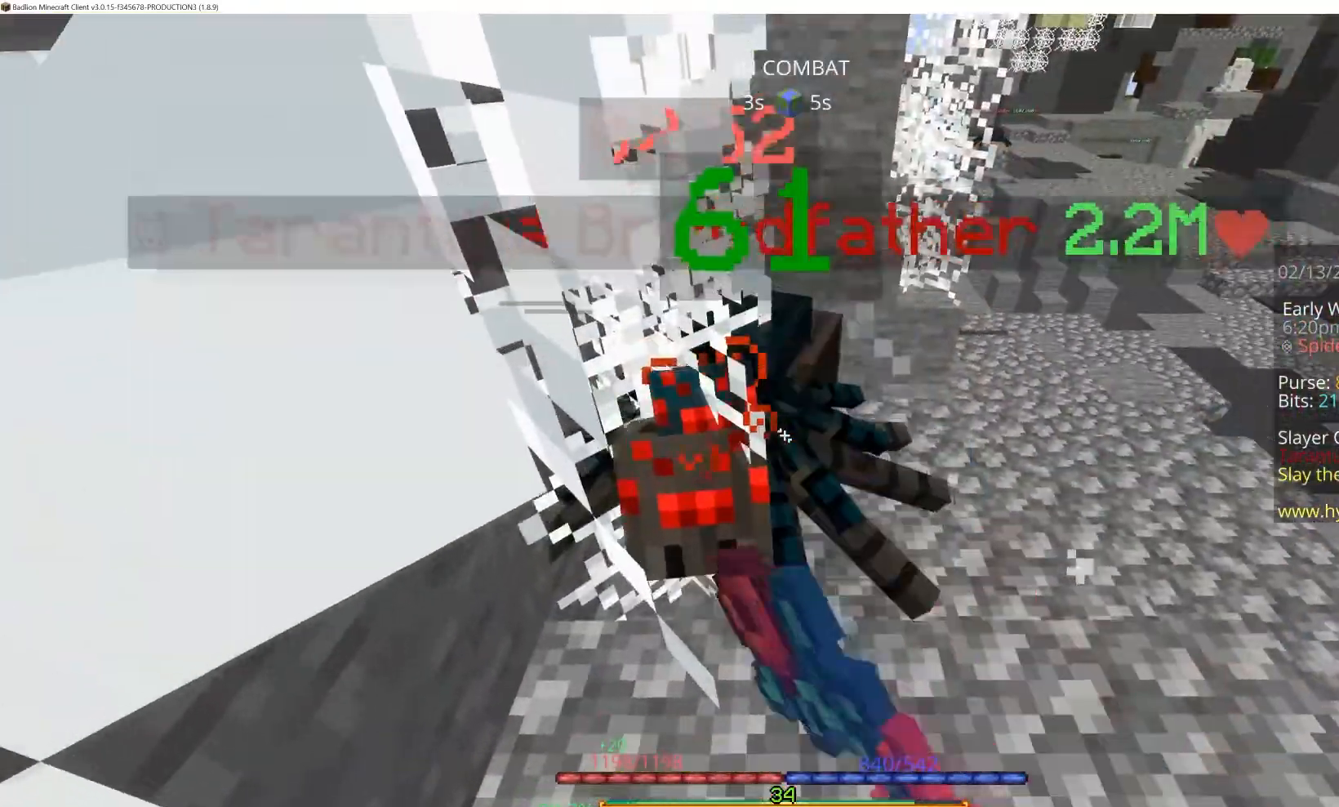
{"keys": [], "mouse": ["left"], "events": [[100, "w", "down"], [267, "d", "down"], [267, "w", "up"], [467, "d", "up"]]}
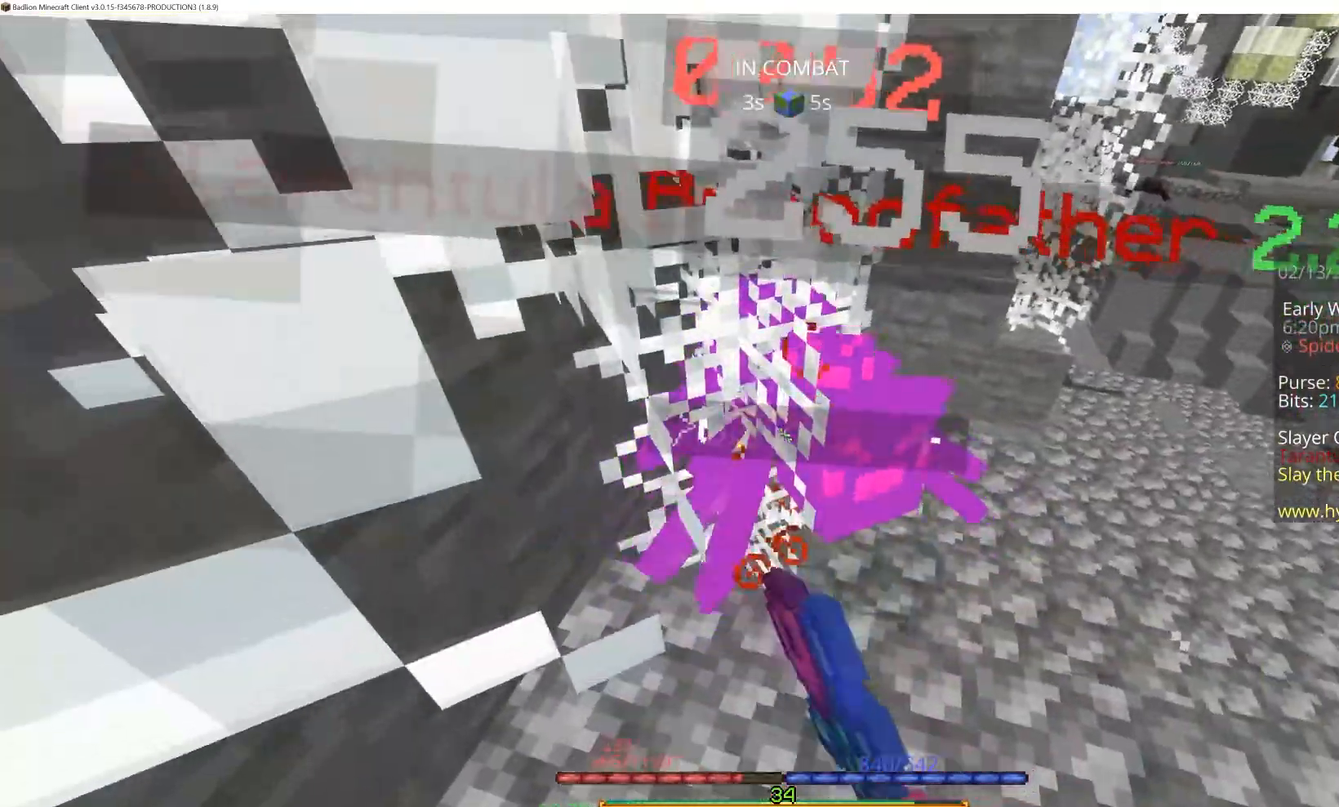
{"keys": [], "mouse": ["left"], "events": []}
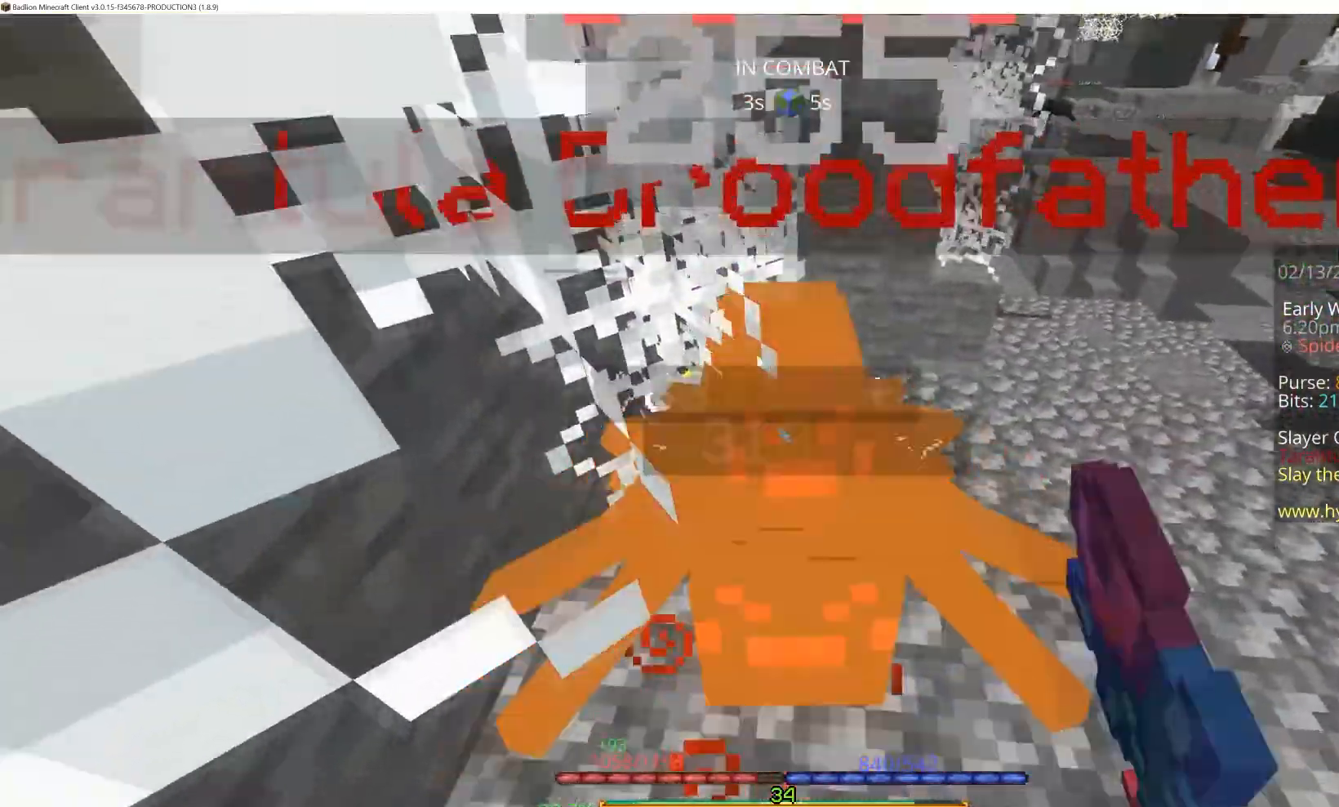
{"keys": [], "mouse": ["left"], "events": []}
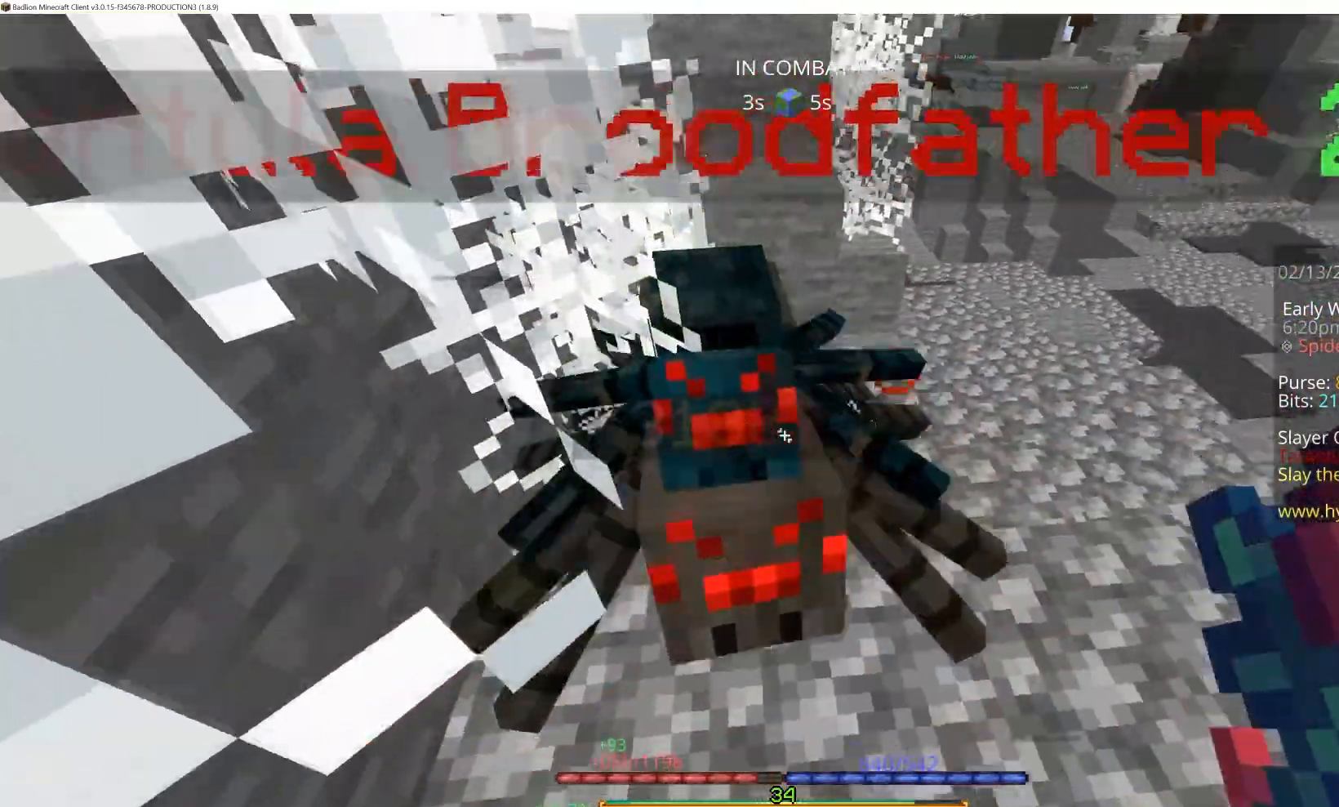
{"keys": [], "mouse": ["left"], "events": []}
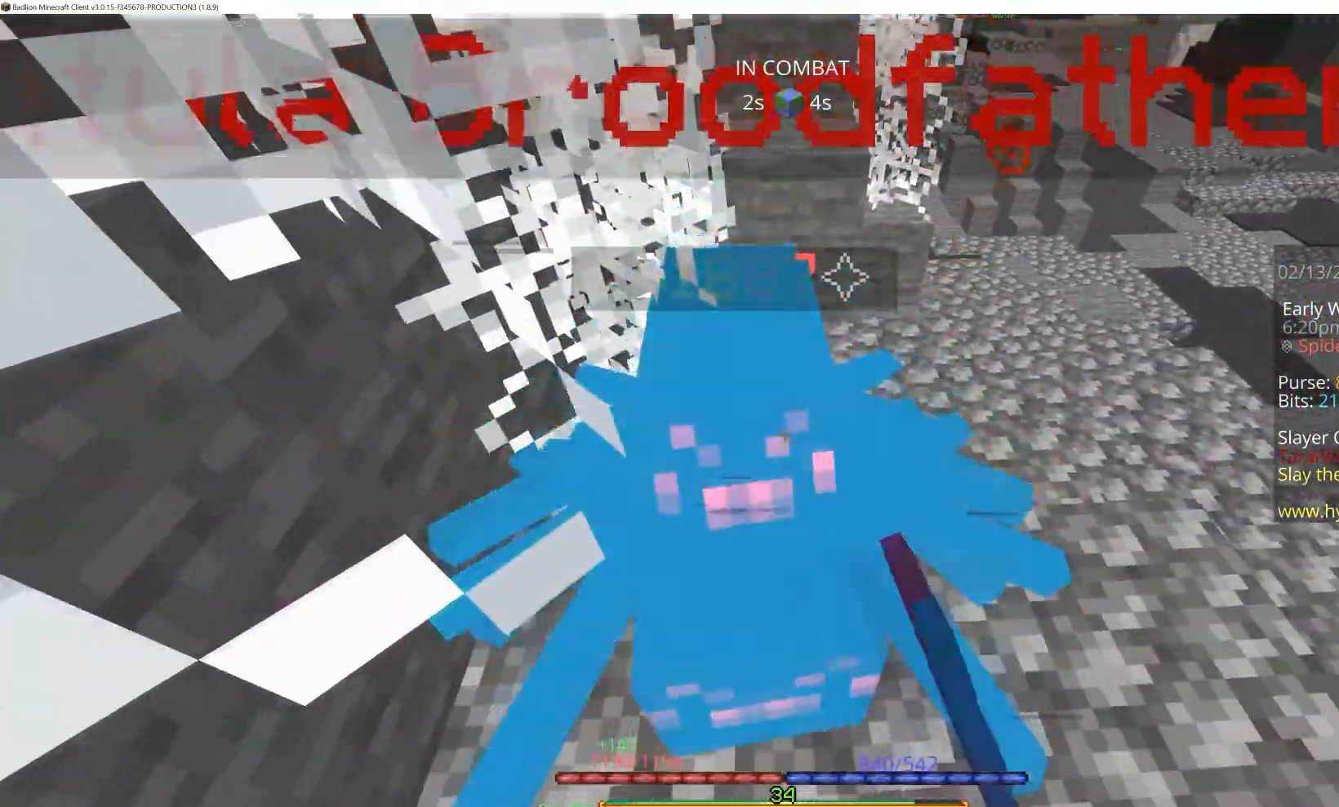
{"keys": [], "mouse": ["left"], "events": [[200, "mouse_left", "up"], [300, "mouse_left", "down"]]}
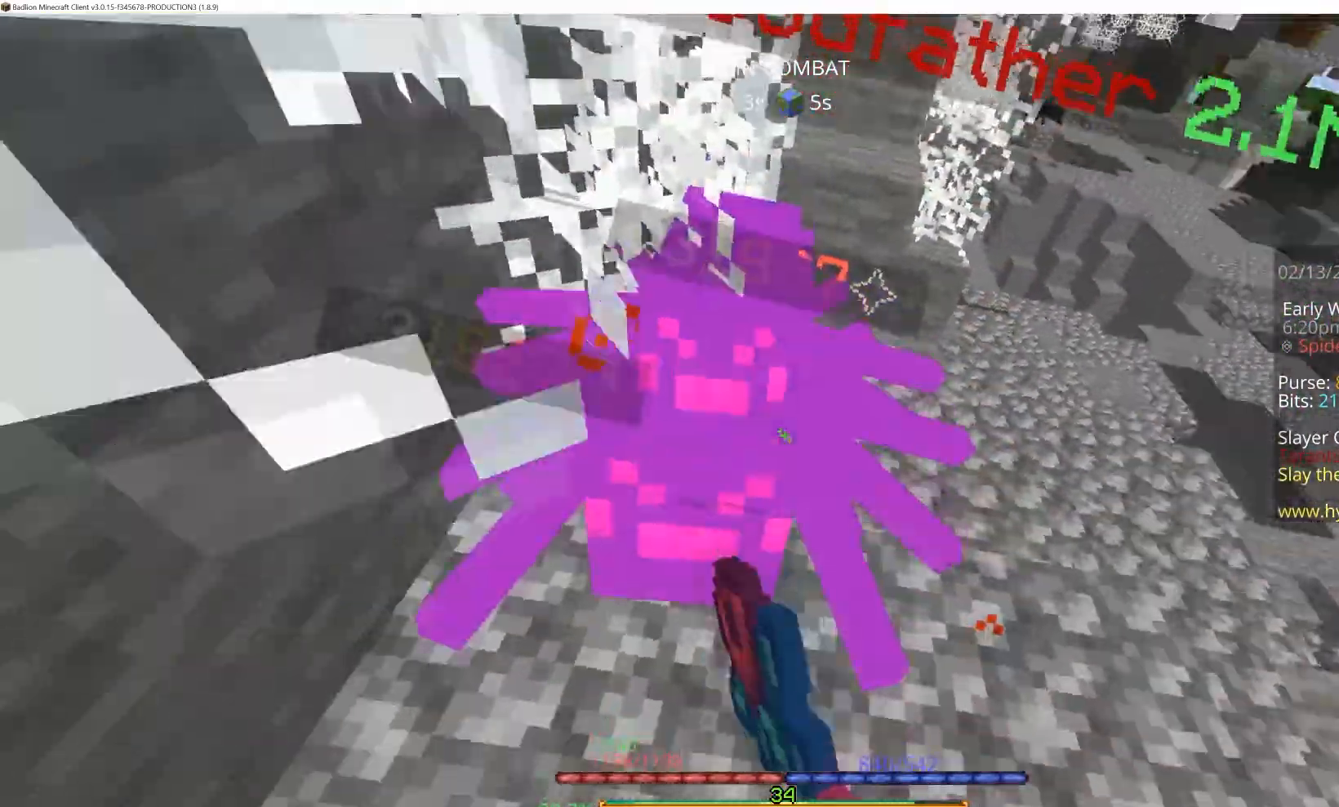
{"keys": [], "mouse": ["left"], "events": []}
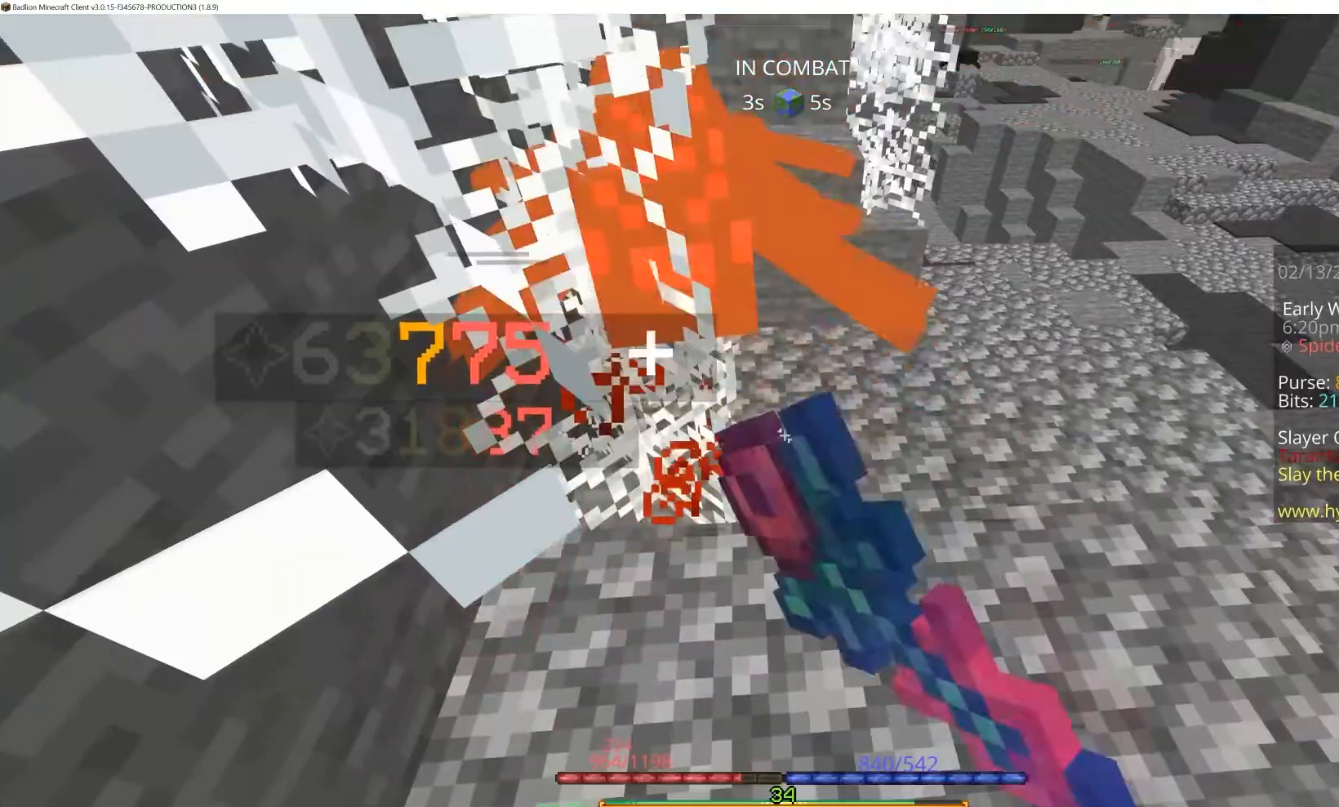
{"keys": [], "mouse": ["left", "right"], "events": [[367, "mouse_right", "down"]]}